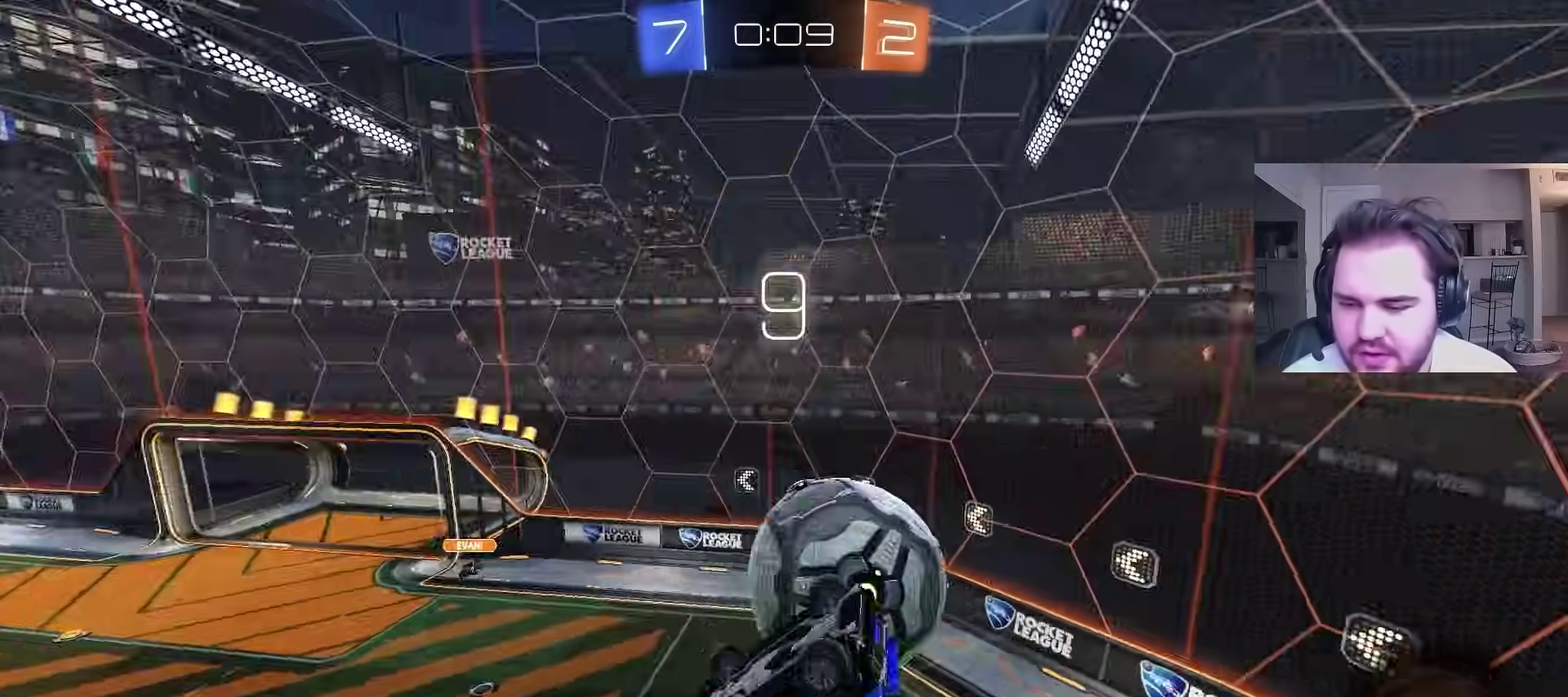
Gameplay with a controller (PlayStation layout); each line is a JSON object with the inputs held at the frame after it. "events" lists button and stick changes between this image and that frame as [ms after this image, input, new state], when the widget could be followed in between. Not read: R1.
{"buttons": ["TRIANGLE", "L1"], "left_stick": "up-left", "right_stick": "center"}
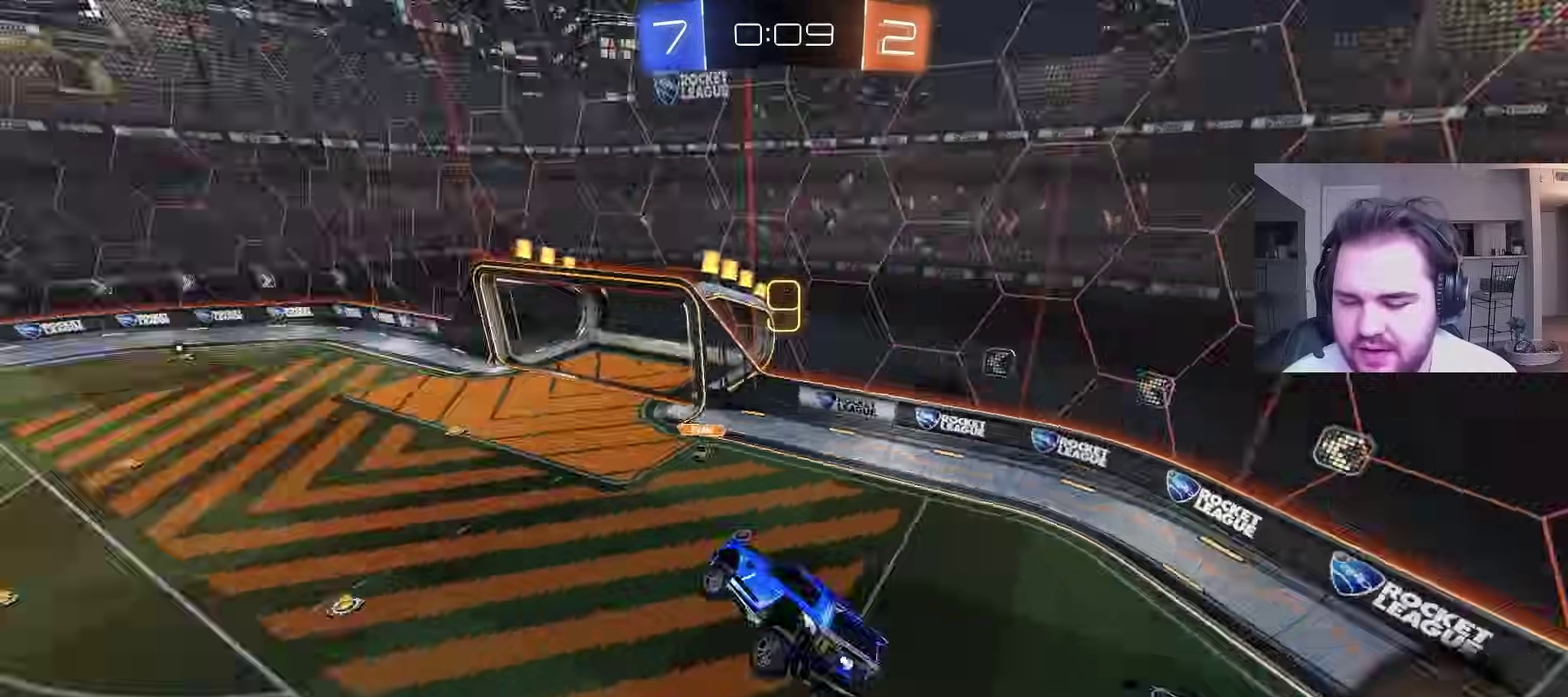
{"buttons": ["TRIANGLE"], "left_stick": "center", "right_stick": "center", "events": [[50, "L1", "up"], [67, "TRIANGLE", "up"], [67, "left_stick", "center"], [433, "TRIANGLE", "down"]]}
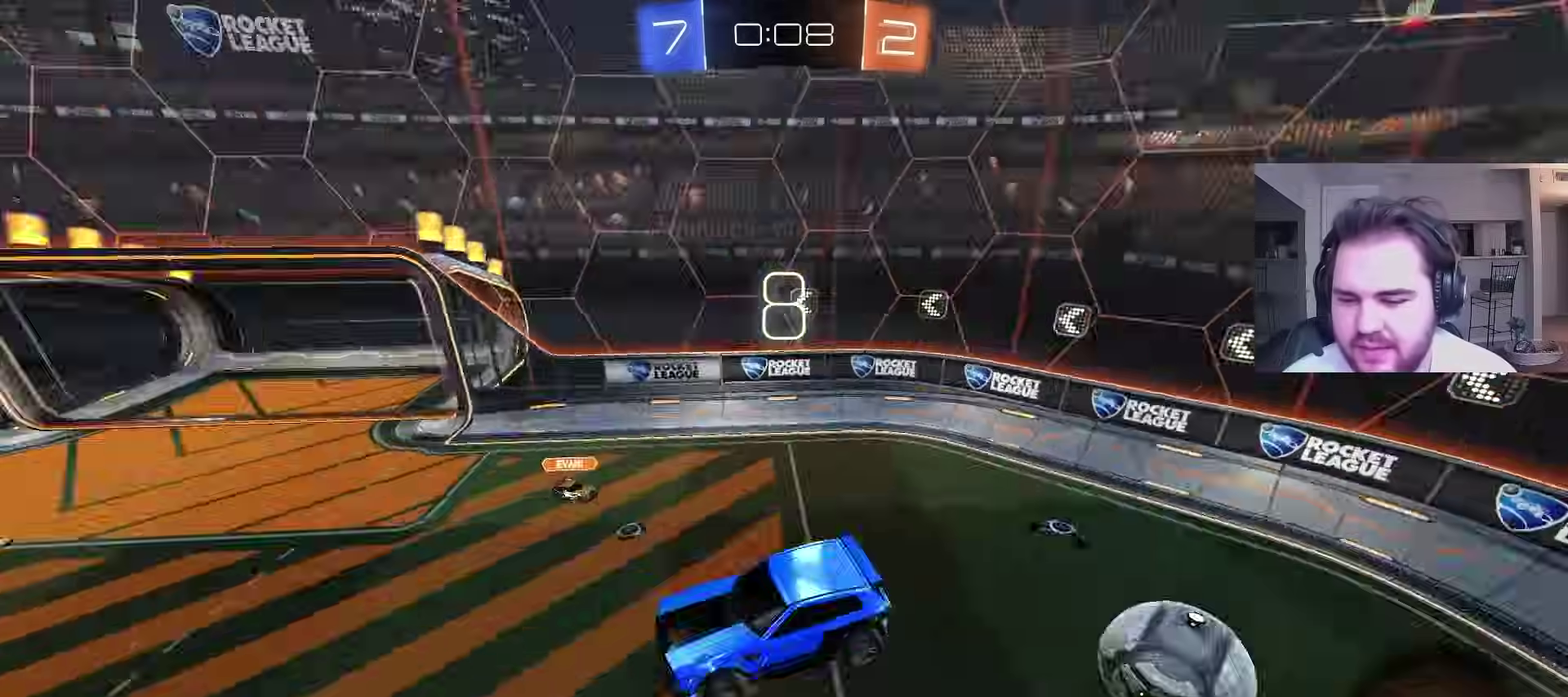
{"buttons": ["R2"], "left_stick": "center", "right_stick": "center", "events": [[33, "TRIANGLE", "up"], [383, "R2", "down"]]}
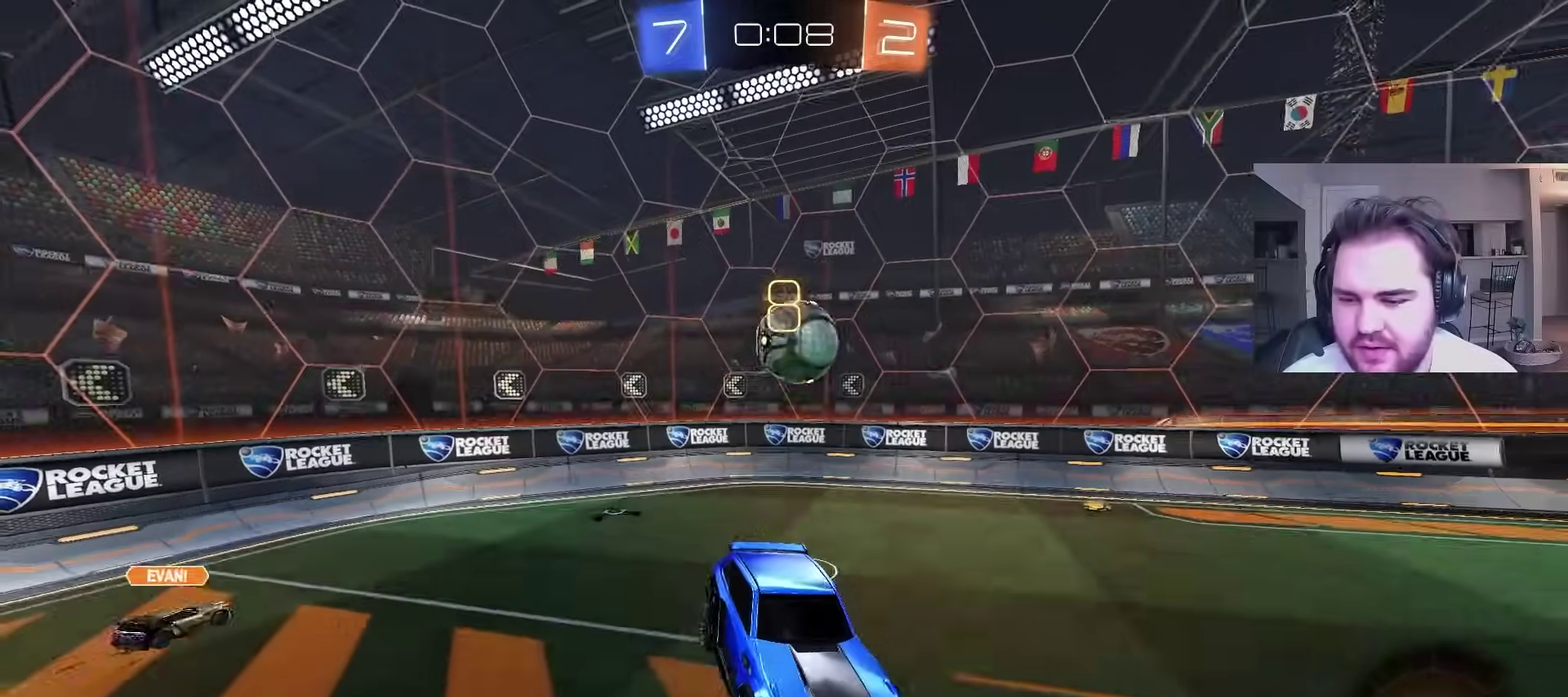
{"buttons": ["R2"], "left_stick": "left", "right_stick": "center", "events": [[167, "left_stick", "left"]]}
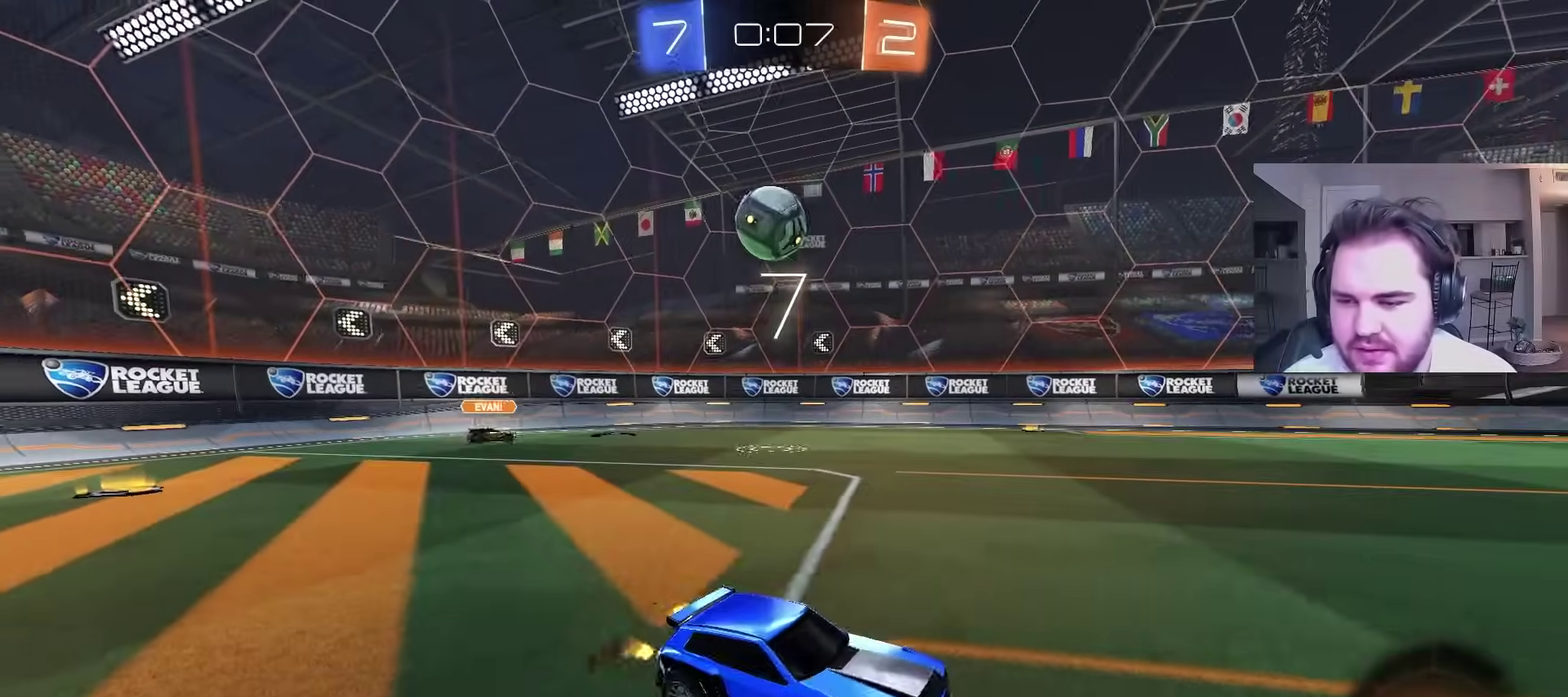
{"buttons": ["CIRCLE", "R2"], "left_stick": "right", "right_stick": "center", "events": [[233, "CIRCLE", "down"], [333, "left_stick", "center"], [417, "left_stick", "right"]]}
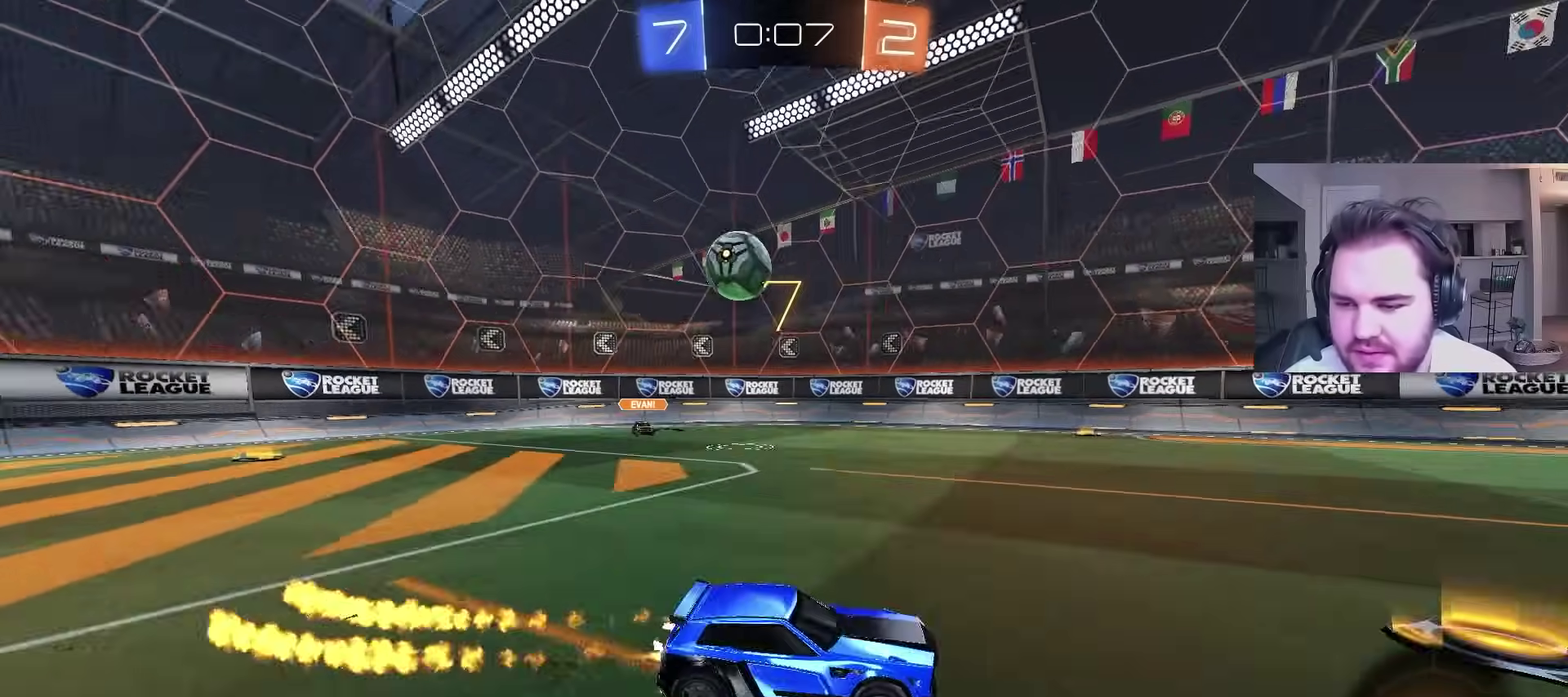
{"buttons": ["CIRCLE", "L1", "R2"], "left_stick": "left", "right_stick": "center", "events": [[33, "CROSS", "down"], [83, "left_stick", "up-left"], [117, "CROSS", "up"], [117, "L1", "down"], [167, "CROSS", "down"], [267, "TRIANGLE", "down"], [267, "left_stick", "down"], [300, "L1", "up"], [317, "CROSS", "up"], [383, "TRIANGLE", "up"], [433, "left_stick", "down-left"], [467, "L1", "down"], [483, "left_stick", "left"]]}
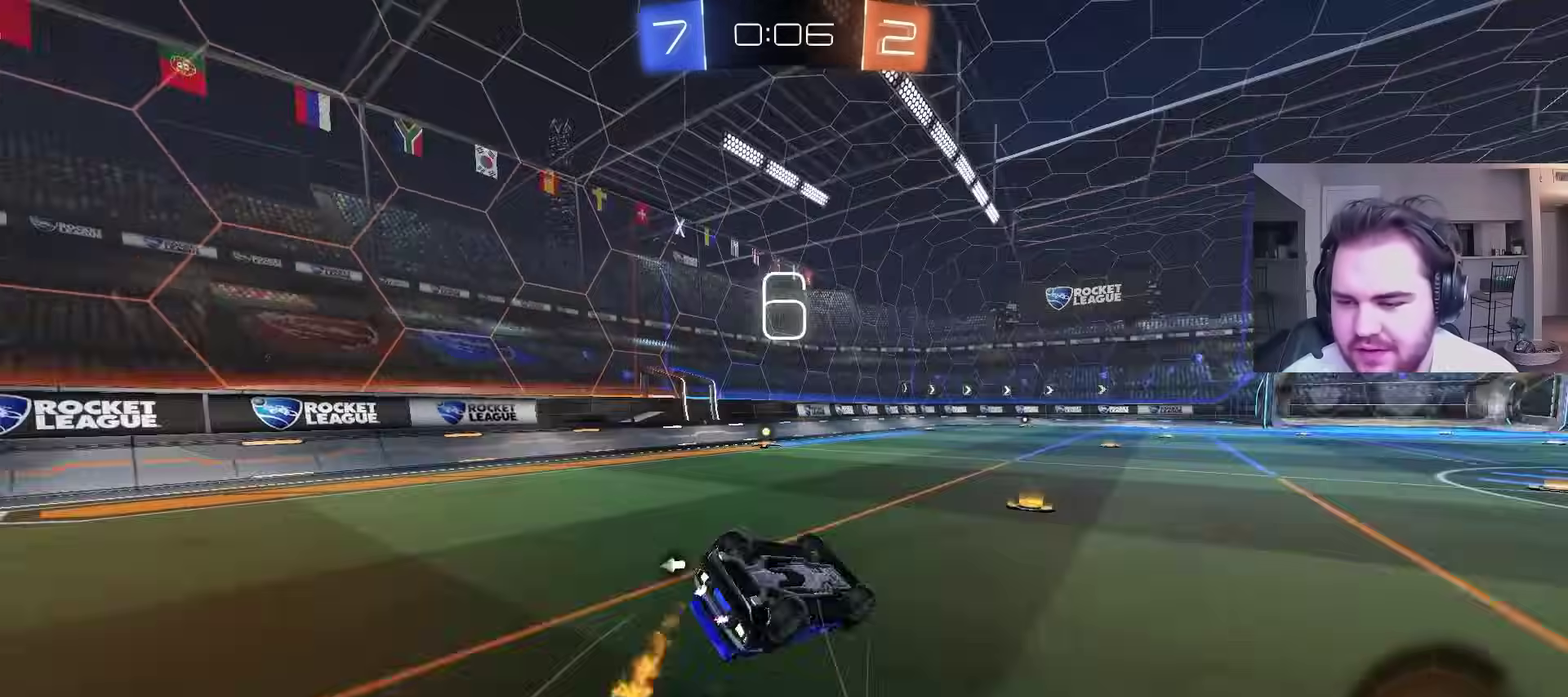
{"buttons": [], "left_stick": "left", "right_stick": "center", "events": [[17, "CIRCLE", "up"], [50, "R2", "up"], [167, "R2", "down"], [200, "TRIANGLE", "down"], [300, "CIRCLE", "down"], [350, "TRIANGLE", "up"], [367, "CIRCLE", "up"], [400, "L1", "up"], [400, "R2", "up"]]}
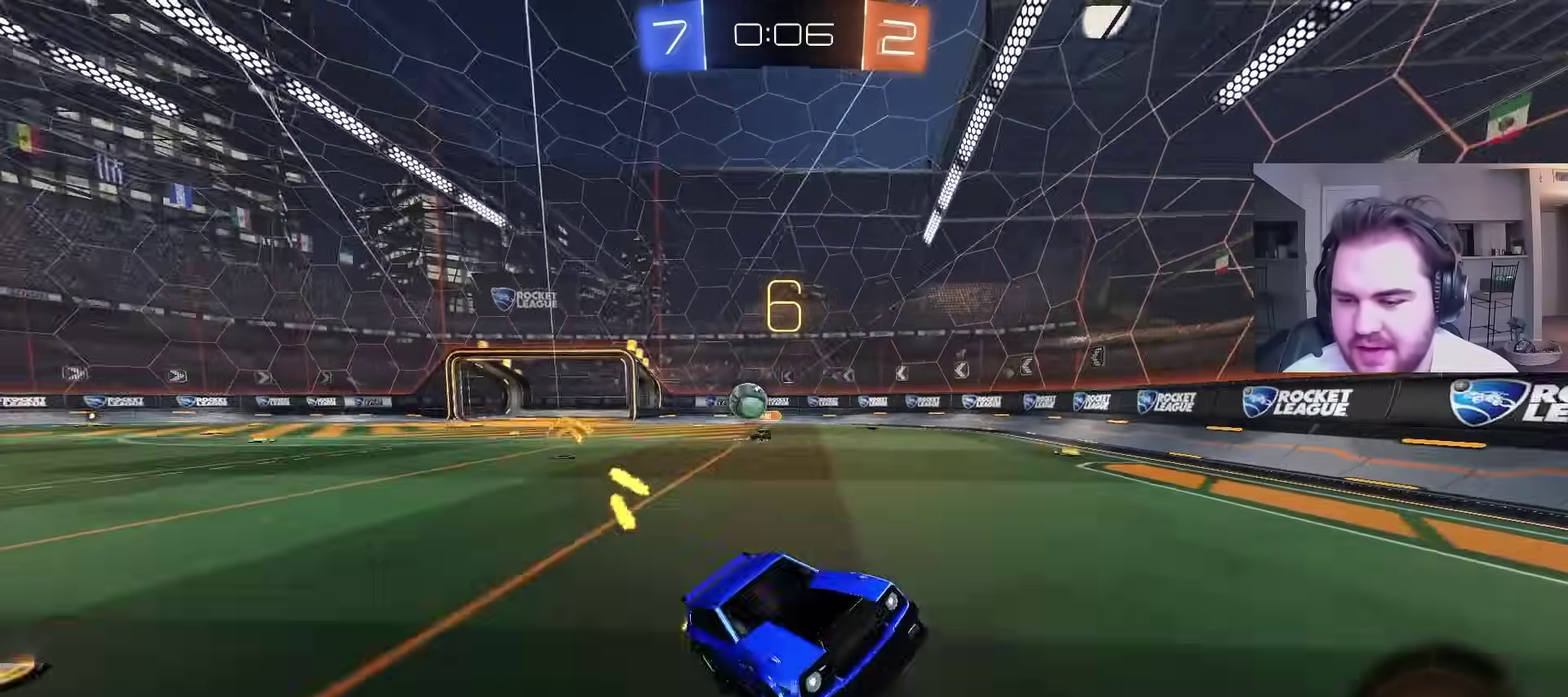
{"buttons": ["CIRCLE", "L1", "R2"], "left_stick": "right", "right_stick": "center", "events": [[50, "R2", "down"], [217, "CIRCLE", "down"], [367, "left_stick", "right"], [467, "L1", "down"]]}
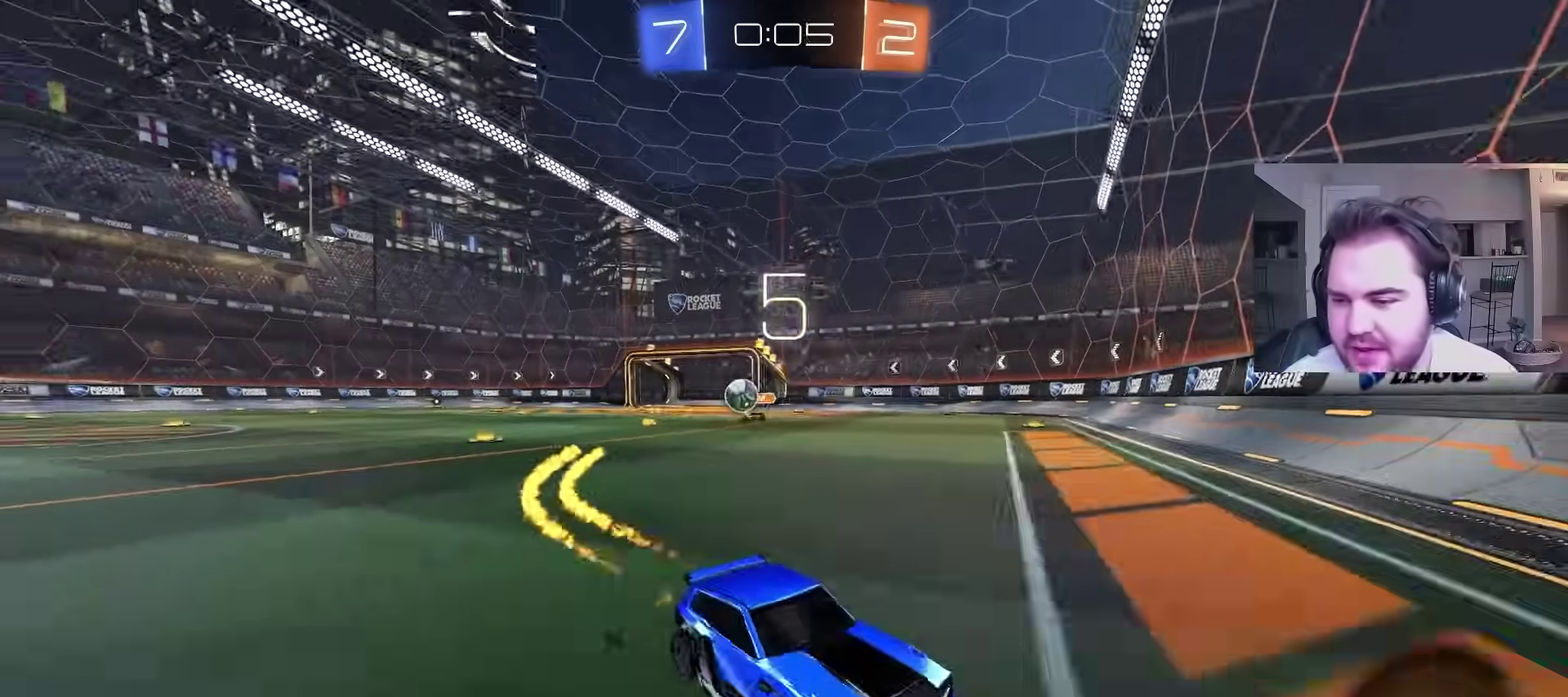
{"buttons": ["CIRCLE", "R2"], "left_stick": "center", "right_stick": "center", "events": [[100, "L1", "up"], [433, "left_stick", "center"]]}
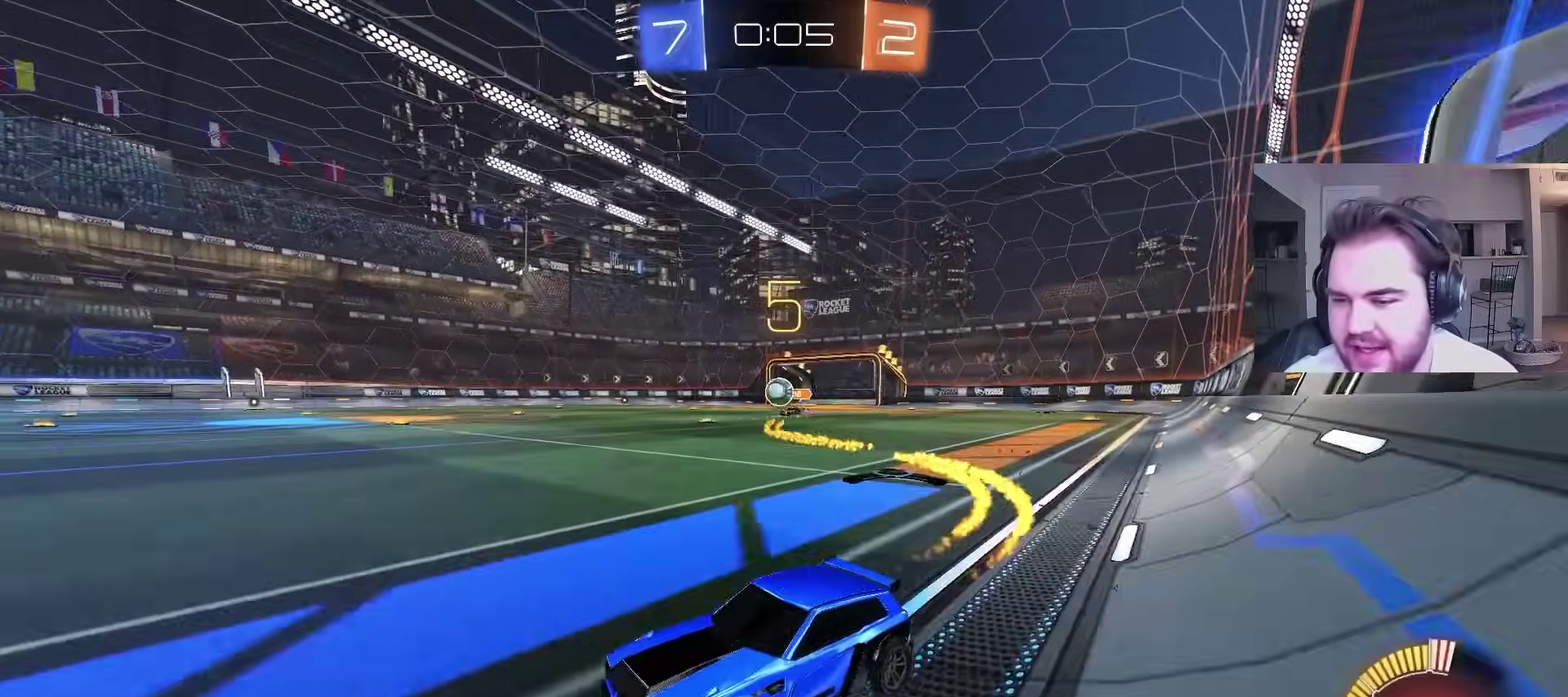
{"buttons": ["R2"], "left_stick": "center", "right_stick": "center", "events": [[150, "CIRCLE", "up"]]}
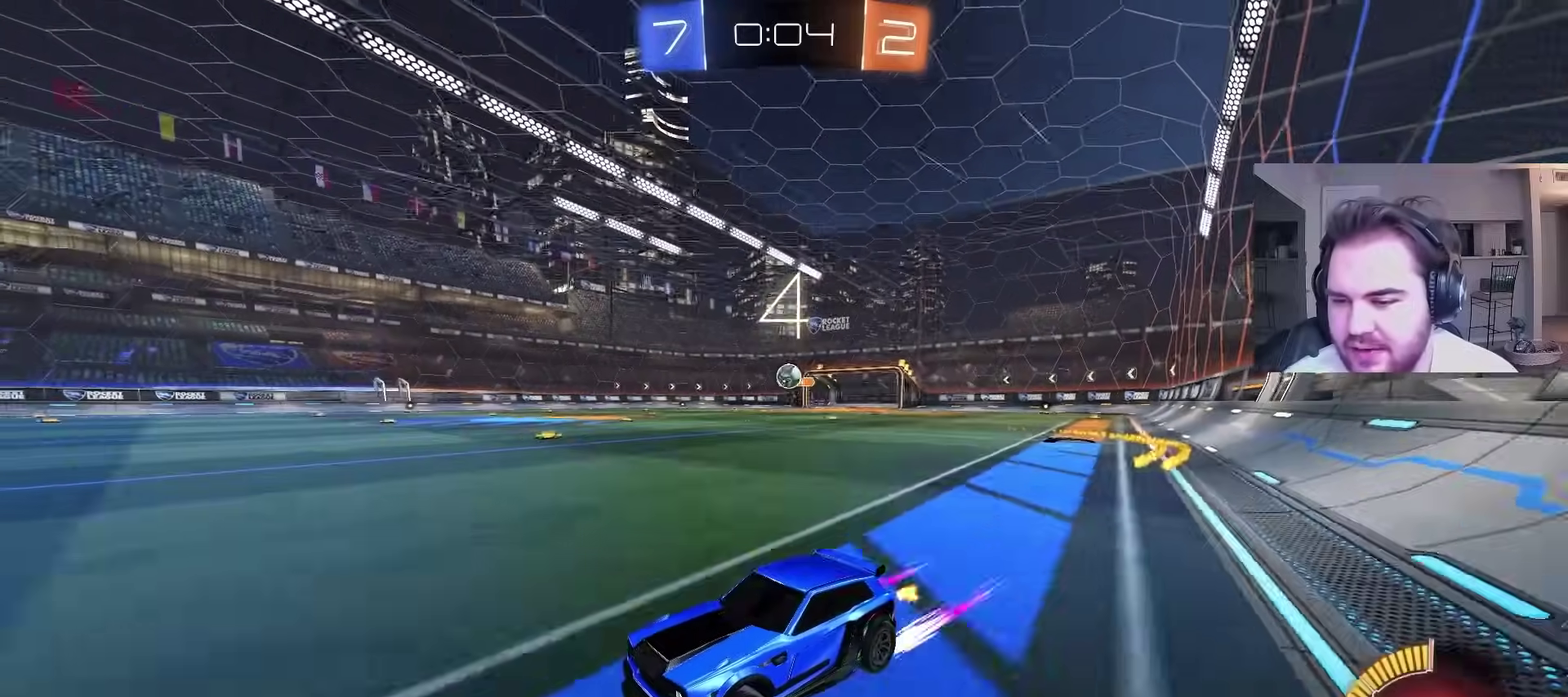
{"buttons": ["R2"], "left_stick": "right", "right_stick": "center", "events": [[317, "CIRCLE", "down"], [433, "CIRCLE", "up"], [450, "left_stick", "right"]]}
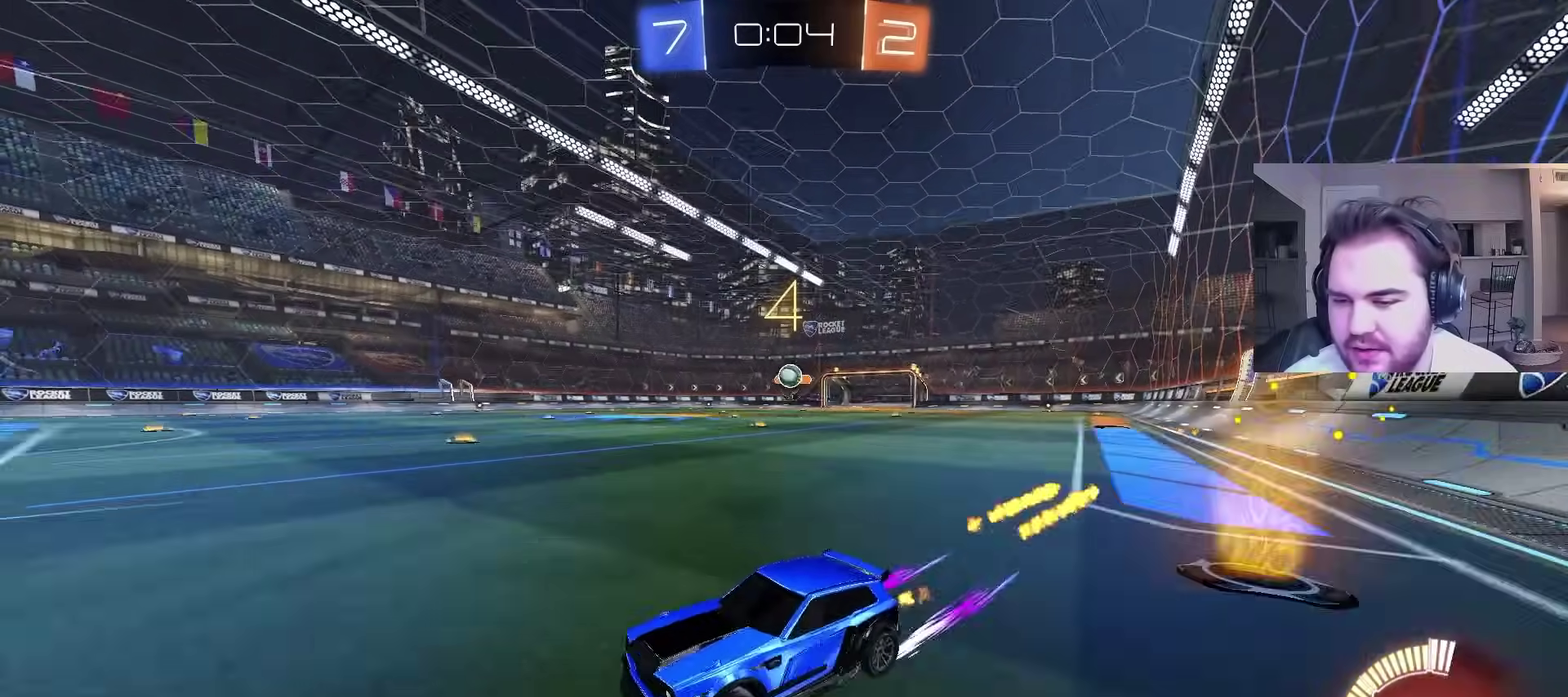
{"buttons": ["R2"], "left_stick": "up-right", "right_stick": "center", "events": [[50, "left_stick", "up-right"], [100, "left_stick", "center"], [267, "R2", "up"], [283, "left_stick", "up-right"], [317, "L1", "down"], [433, "R2", "down"], [467, "L1", "up"]]}
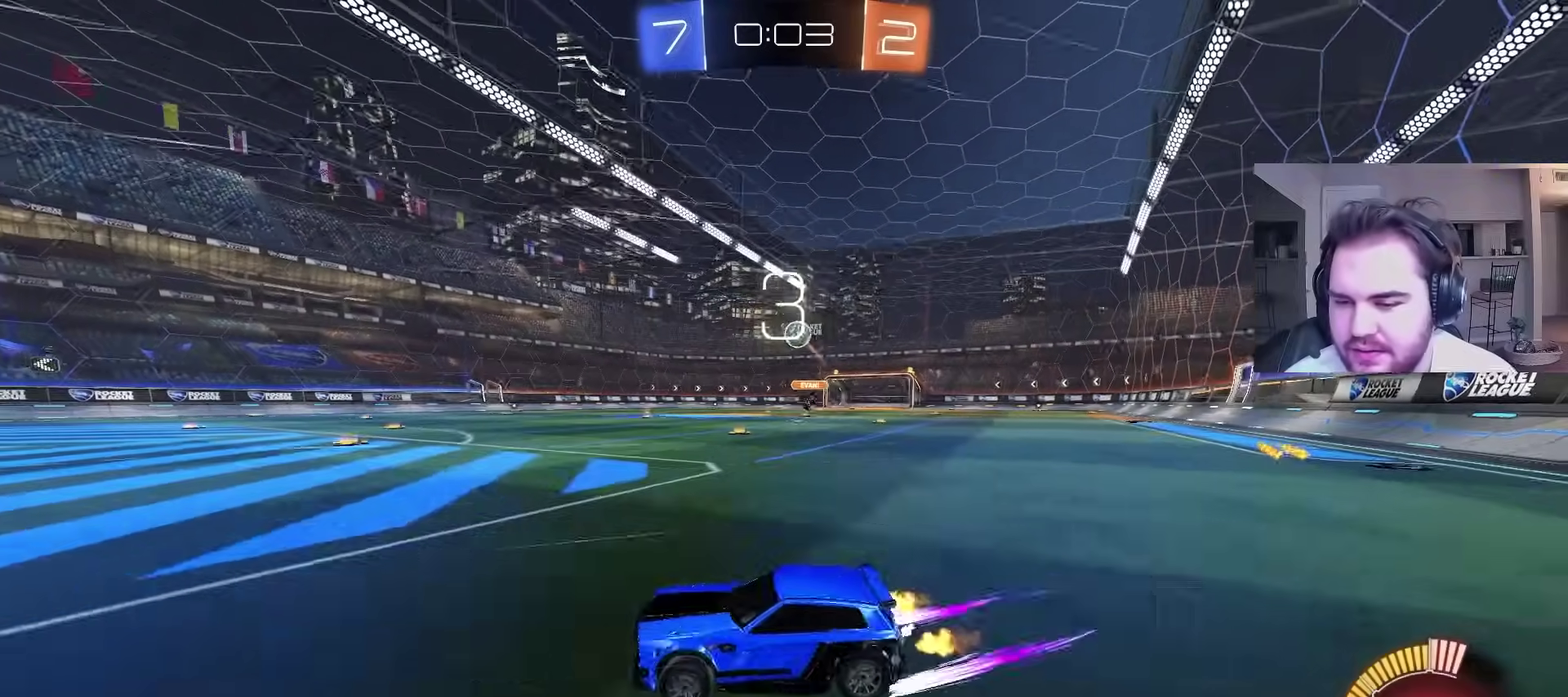
{"buttons": ["CIRCLE", "R2"], "left_stick": "left", "right_stick": "center", "events": [[33, "R2", "up"], [83, "L2", "down"], [83, "left_stick", "left"], [233, "R2", "down"], [250, "L2", "up"], [367, "CIRCLE", "down"]]}
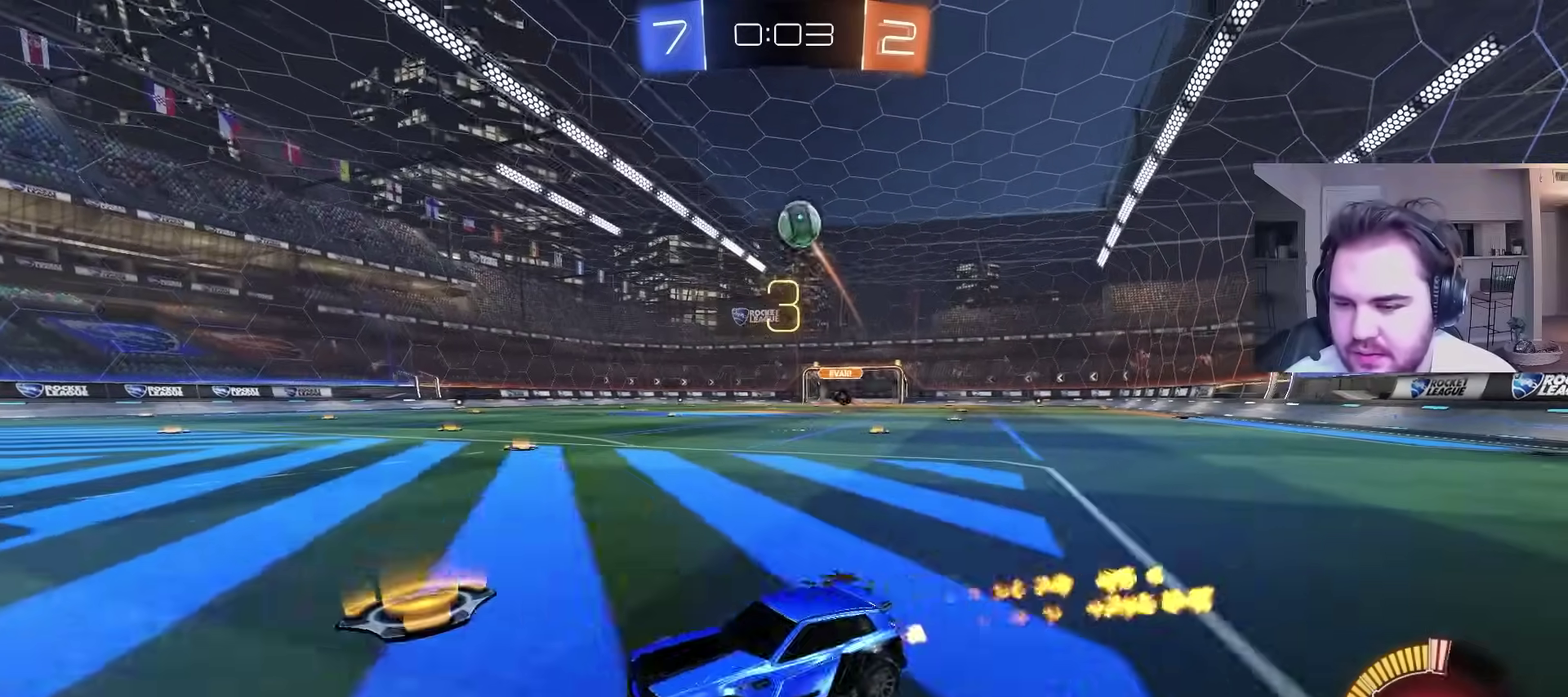
{"buttons": ["CIRCLE", "R2"], "left_stick": "center", "right_stick": "center", "events": [[133, "left_stick", "center"], [217, "CIRCLE", "up"], [367, "CIRCLE", "down"]]}
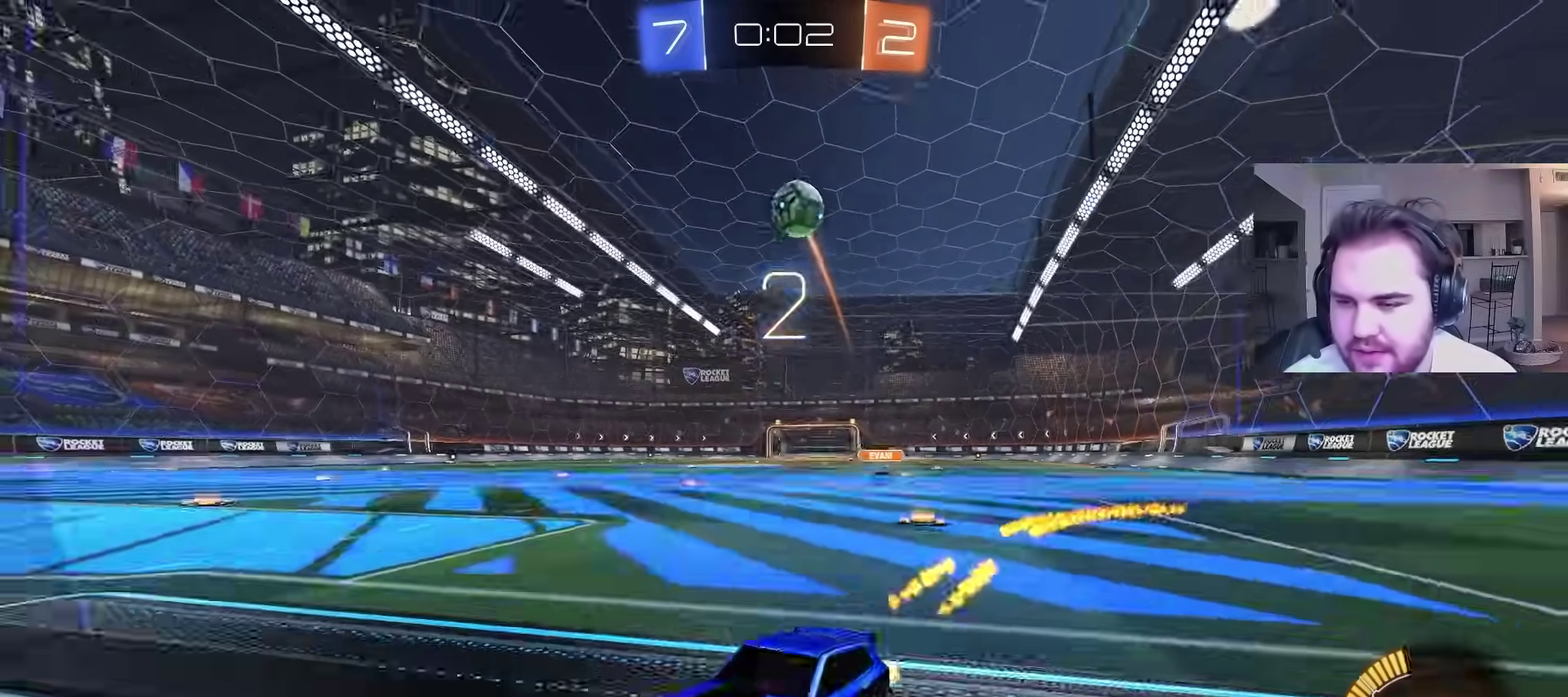
{"buttons": ["CIRCLE", "R2"], "left_stick": "right", "right_stick": "center", "events": [[433, "left_stick", "right"]]}
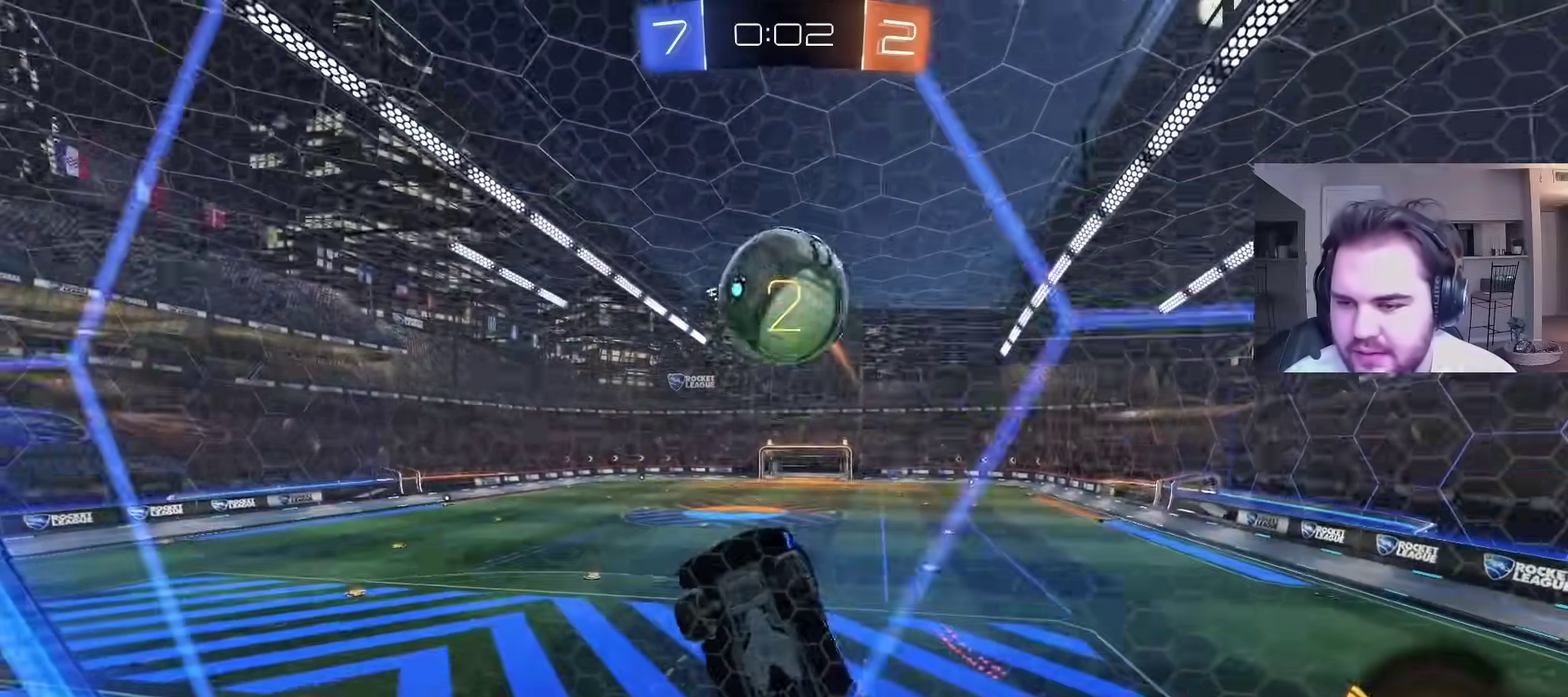
{"buttons": ["L2"], "left_stick": "up-right", "right_stick": "center", "events": [[33, "CIRCLE", "up"], [33, "left_stick", "center"], [333, "L2", "down"], [350, "R2", "up"], [383, "left_stick", "up-right"]]}
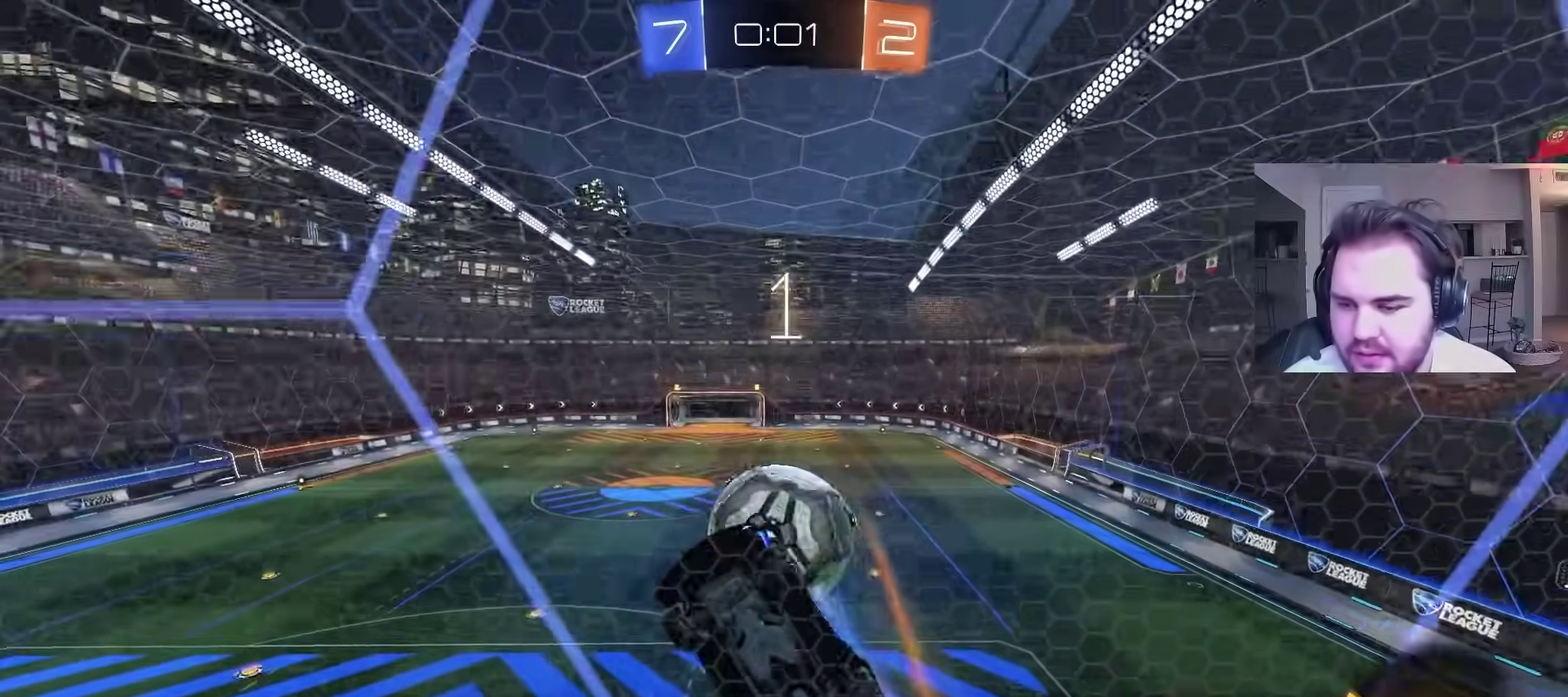
{"buttons": ["CIRCLE", "L1", "R2"], "left_stick": "down-left", "right_stick": "center", "events": [[17, "left_stick", "right"], [33, "L2", "up"], [33, "R2", "down"], [117, "CROSS", "down"], [233, "left_stick", "up-left"], [300, "left_stick", "down-right"], [383, "L1", "down"], [400, "CROSS", "up"], [433, "CIRCLE", "down"], [450, "left_stick", "down-left"]]}
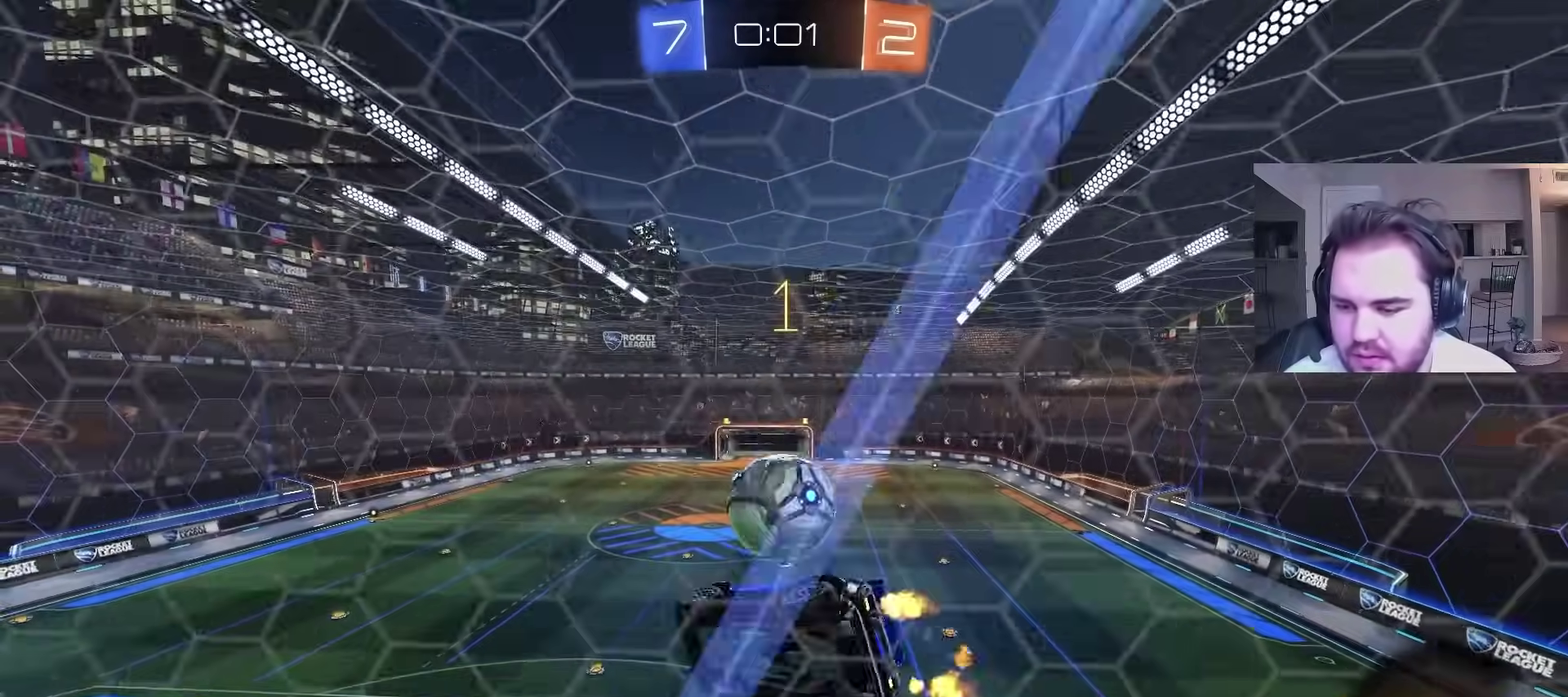
{"buttons": ["CIRCLE", "R2"], "left_stick": "up", "right_stick": "center", "events": [[100, "L1", "up"], [183, "left_stick", "center"], [250, "left_stick", "up-left"], [367, "left_stick", "up"]]}
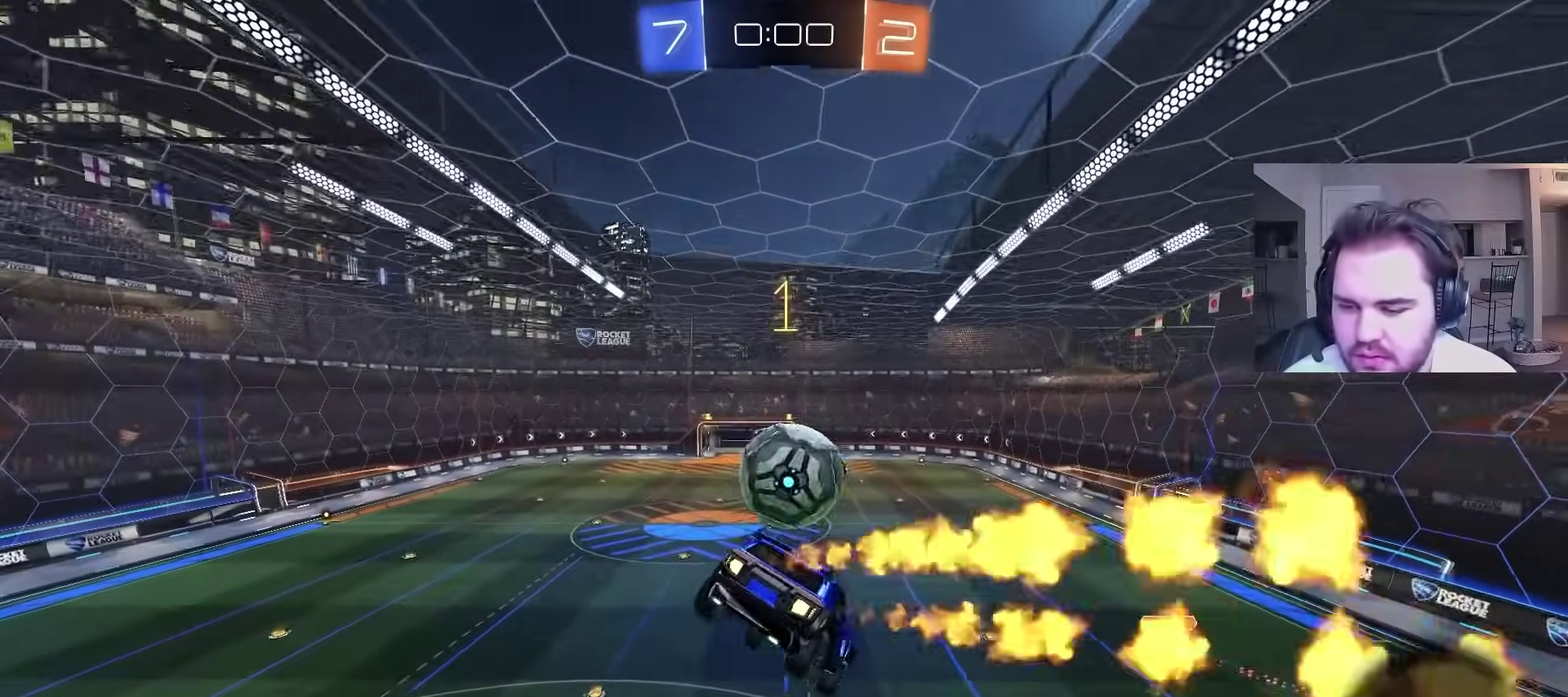
{"buttons": [], "left_stick": "down", "right_stick": "center", "events": [[250, "CIRCLE", "up"], [250, "L1", "down"], [283, "R2", "up"], [400, "L1", "up"], [400, "left_stick", "up-left"], [467, "left_stick", "down"]]}
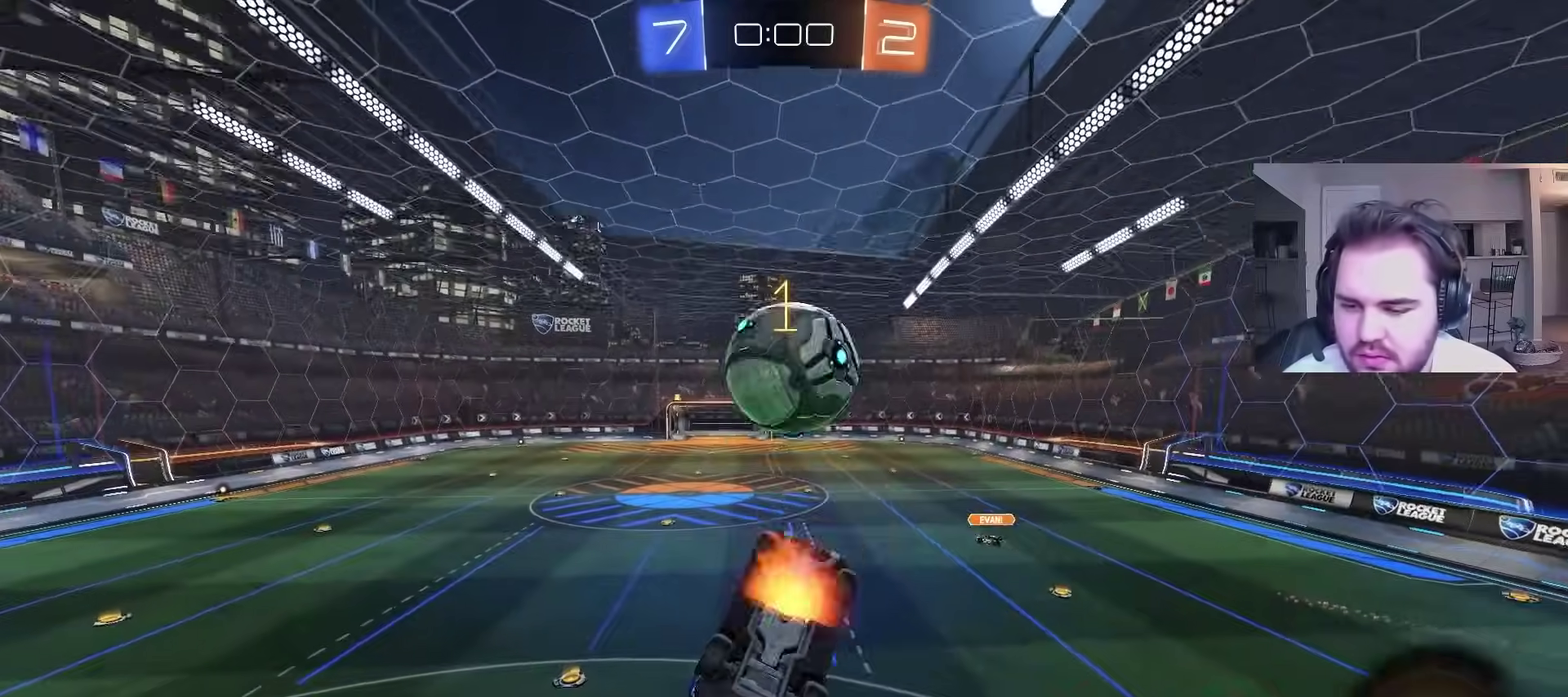
{"buttons": ["CIRCLE"], "left_stick": "up", "right_stick": "center", "events": [[17, "CROSS", "down"], [150, "left_stick", "down-left"], [200, "CROSS", "up"], [233, "CIRCLE", "down"], [283, "left_stick", "up"]]}
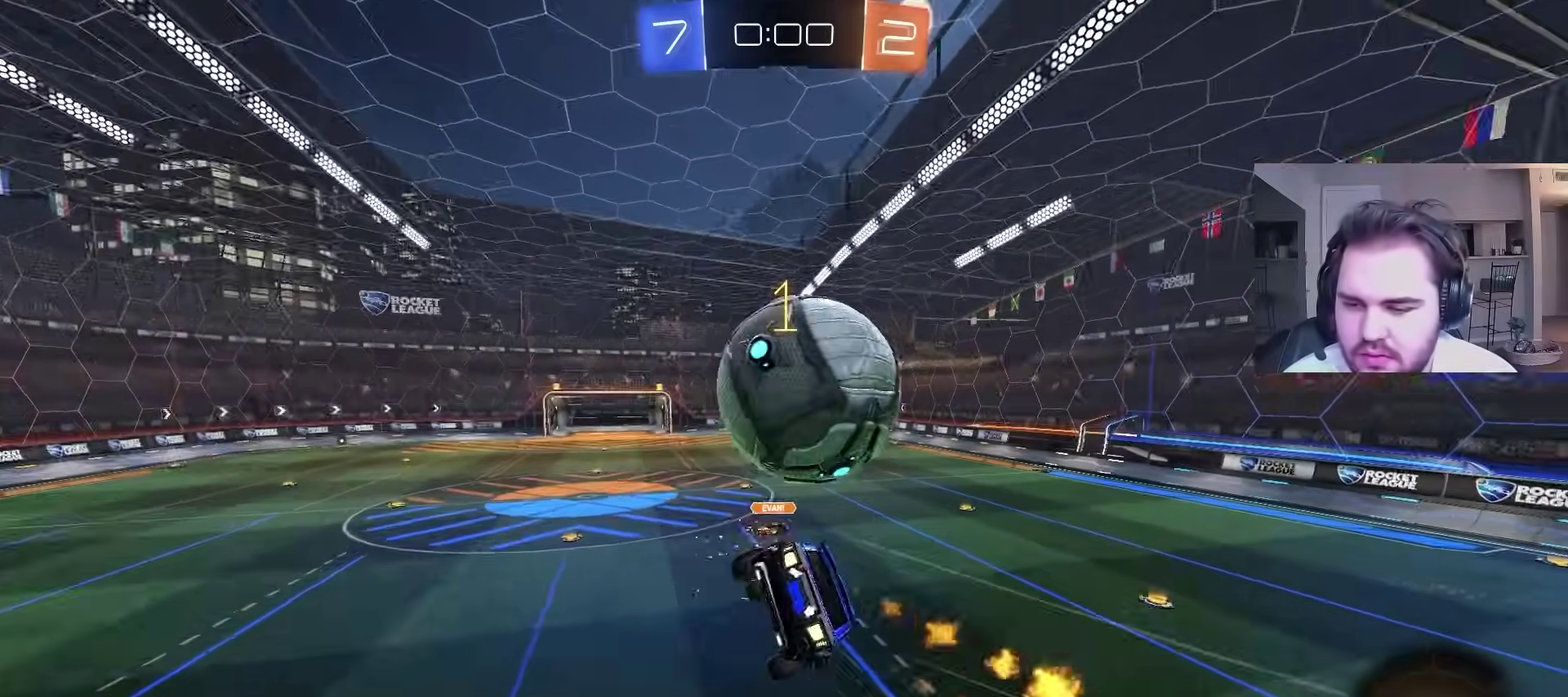
{"buttons": [], "left_stick": "right", "right_stick": "center", "events": [[150, "left_stick", "up-left"], [300, "left_stick", "up"], [383, "left_stick", "up-right"], [433, "left_stick", "right"], [450, "CIRCLE", "up"]]}
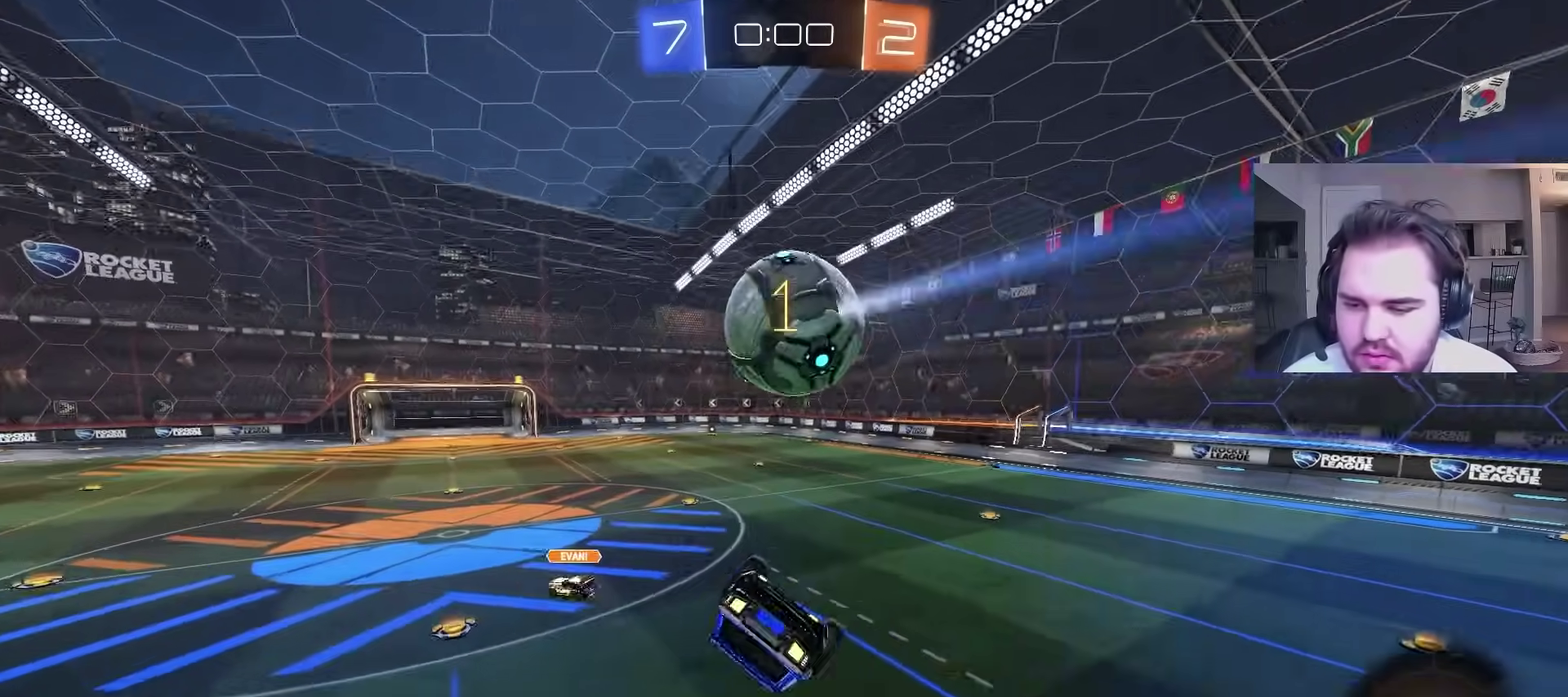
{"buttons": ["CIRCLE"], "left_stick": "center", "right_stick": "center", "events": [[17, "left_stick", "down-right"], [117, "left_stick", "down"], [150, "TRIANGLE", "down"], [200, "left_stick", "down-left"], [267, "CIRCLE", "down"], [283, "left_stick", "left"], [300, "TRIANGLE", "up"], [383, "left_stick", "center"]]}
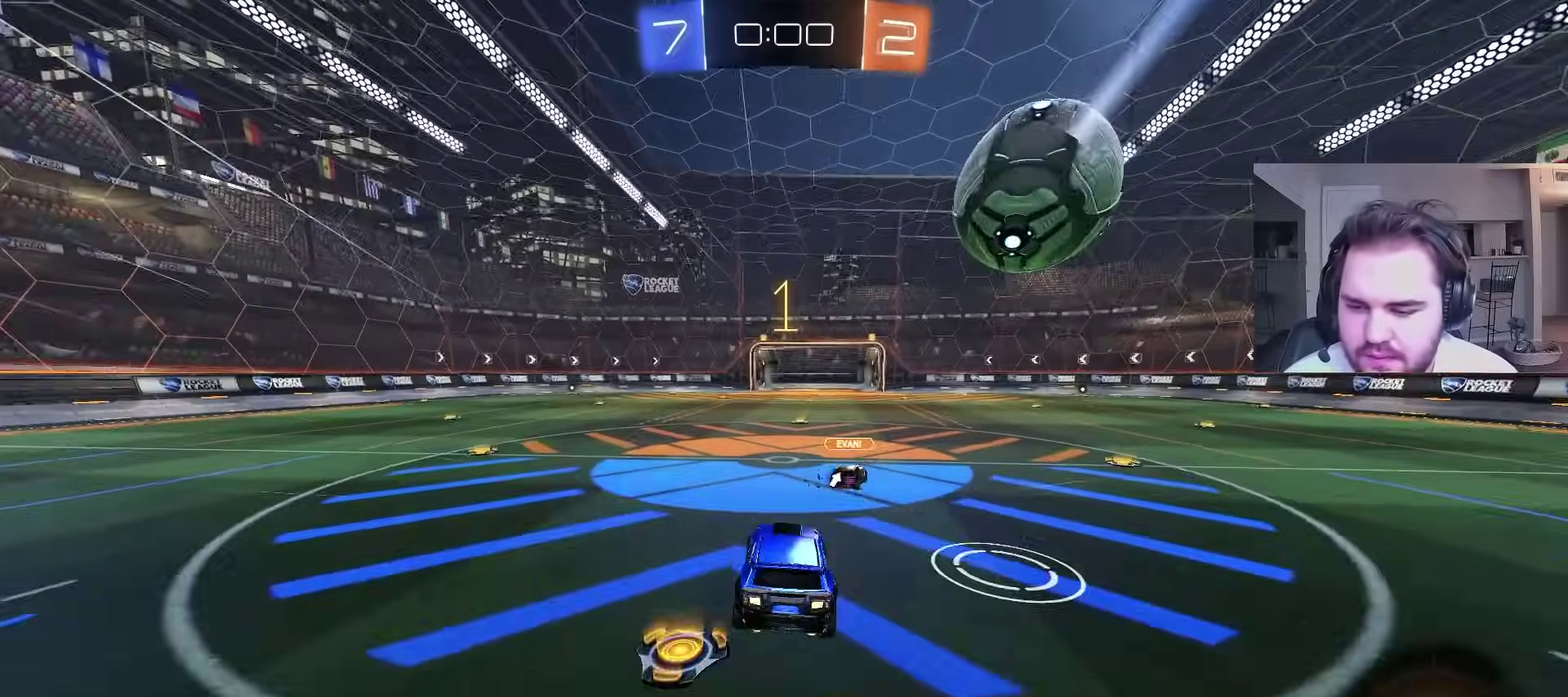
{"buttons": ["CIRCLE", "R2"], "left_stick": "right", "right_stick": "center", "events": [[50, "R2", "down"], [50, "left_stick", "up-right"], [350, "left_stick", "center"], [467, "left_stick", "right"]]}
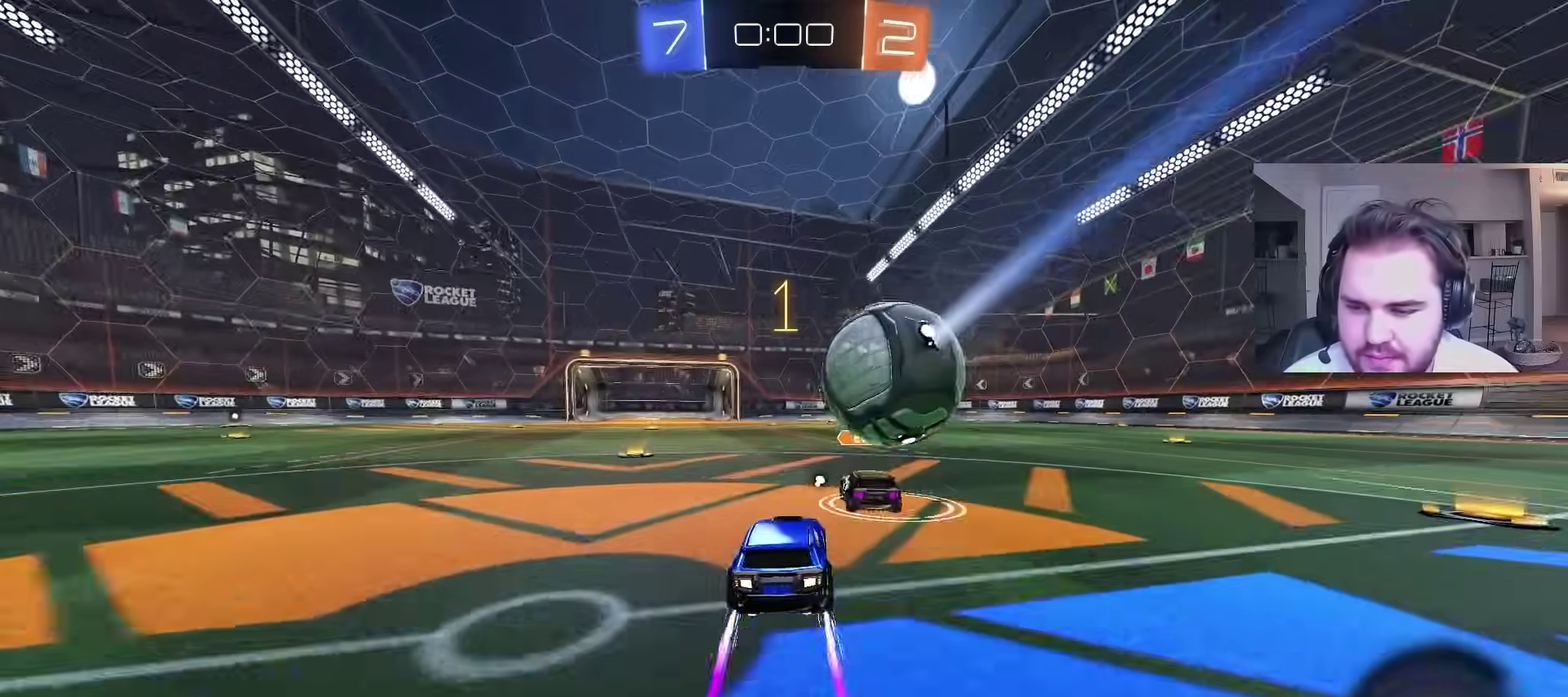
{"buttons": ["CIRCLE", "TRIANGLE", "L1", "R2"], "left_stick": "down-right", "right_stick": "center", "events": [[83, "left_stick", "center"], [117, "CROSS", "down"], [217, "L1", "down"], [233, "CROSS", "up"], [250, "left_stick", "up-right"], [283, "CIRCLE", "up"], [283, "CROSS", "down"], [317, "left_stick", "right"], [417, "CIRCLE", "down"], [450, "left_stick", "down-right"], [467, "CROSS", "up"], [483, "TRIANGLE", "down"]]}
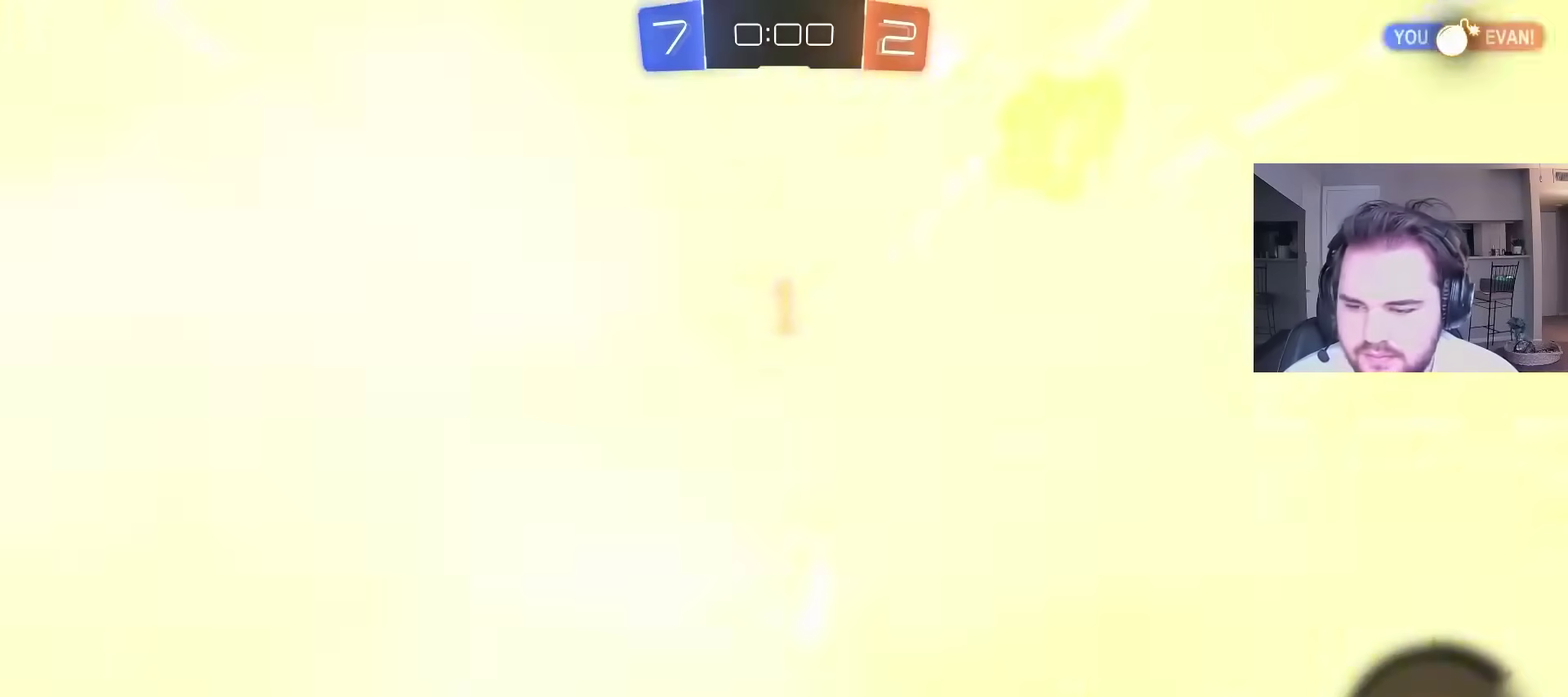
{"buttons": ["L1", "R2"], "left_stick": "down-right", "right_stick": "center", "events": [[83, "TRIANGLE", "up"], [133, "left_stick", "right"], [200, "left_stick", "up-left"], [233, "CIRCLE", "up"], [367, "left_stick", "down-right"]]}